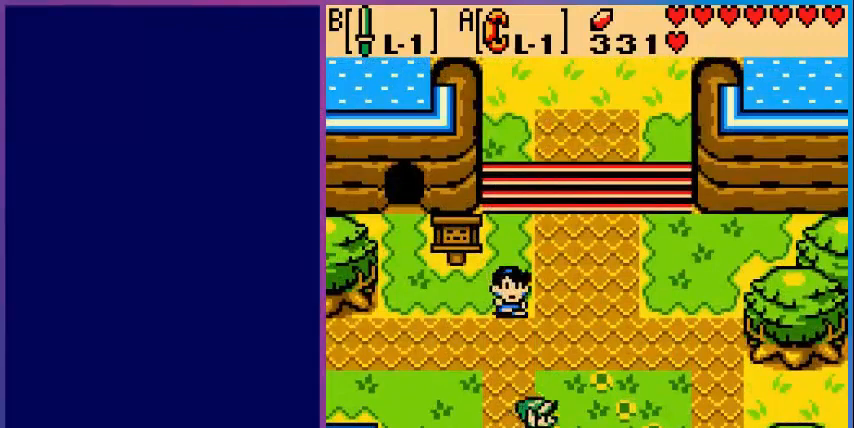
Gameplay with a controller (Nintendo layout); each line is a JSON object with the inputs held at the frame after it. "events" lists button and stick changes between this image and that frame as [ms after this image, input, new state], when the widget could be followed in between. Not read: L3 R3.
{"buttons": ["DPAD_UP"], "events": [[400, "DPAD_RIGHT", "up"]]}
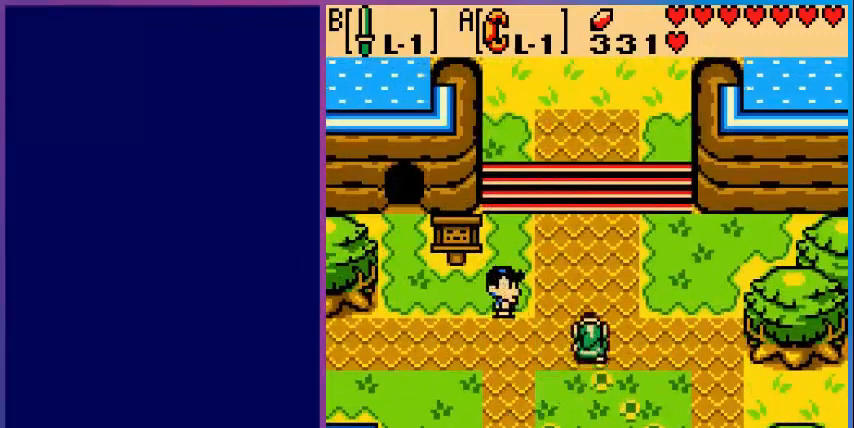
{"buttons": ["DPAD_UP"], "events": []}
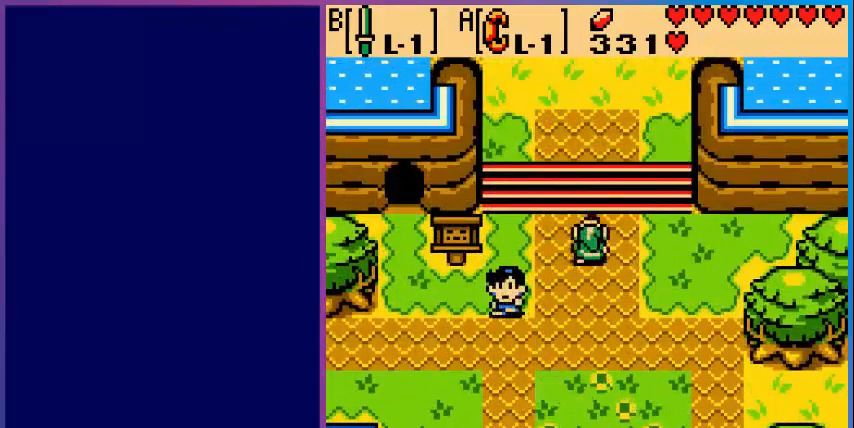
{"buttons": ["DPAD_UP"], "events": []}
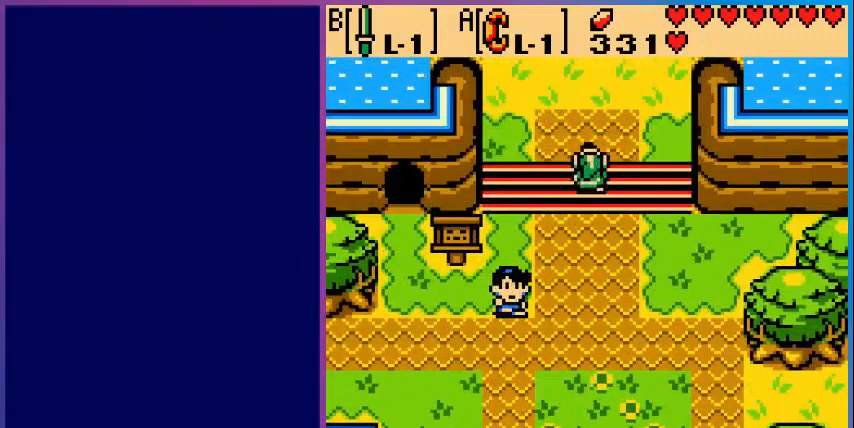
{"buttons": ["DPAD_UP"], "events": []}
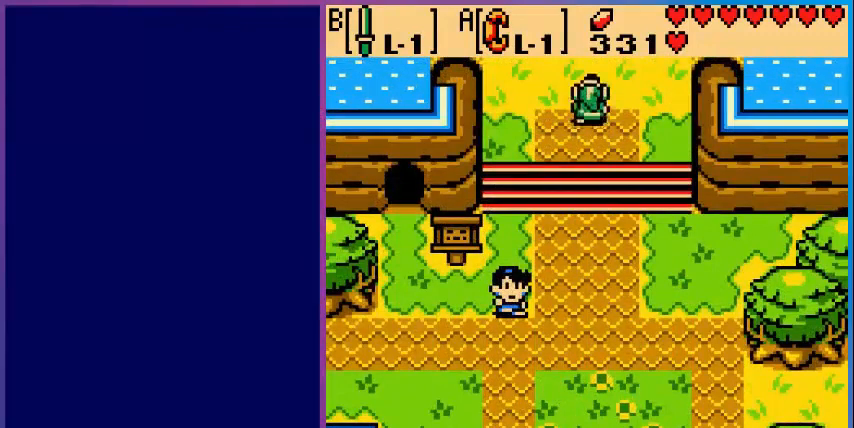
{"buttons": [], "events": [[400, "DPAD_UP", "up"]]}
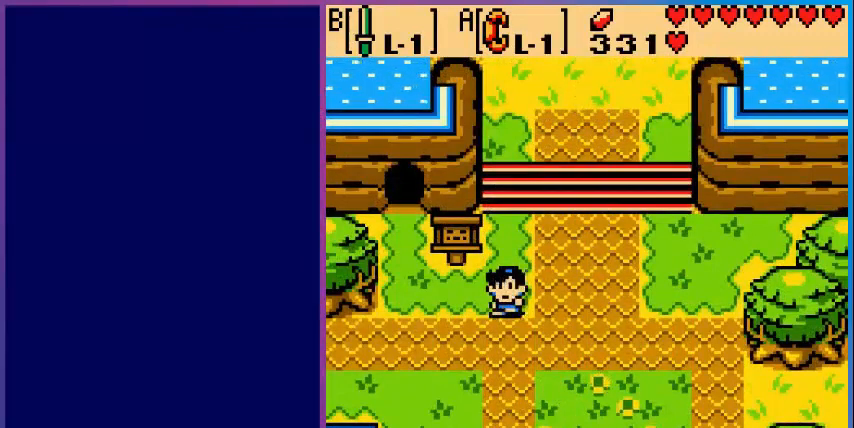
{"buttons": [], "events": []}
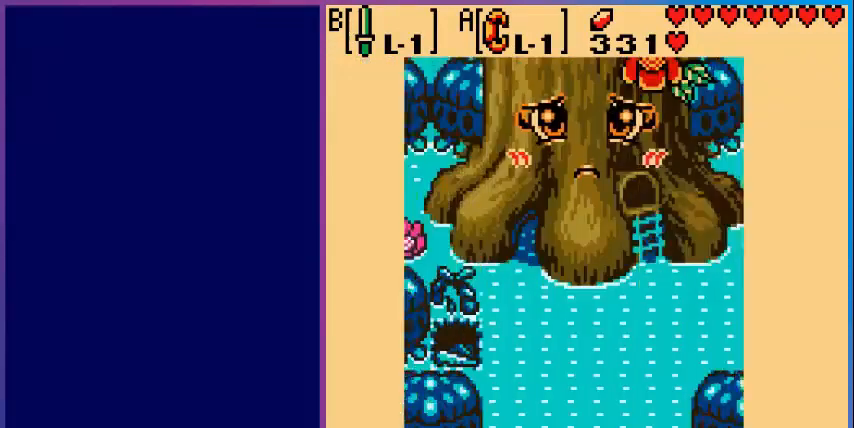
{"buttons": ["DPAD_UP"], "events": [[200, "DPAD_UP", "down"]]}
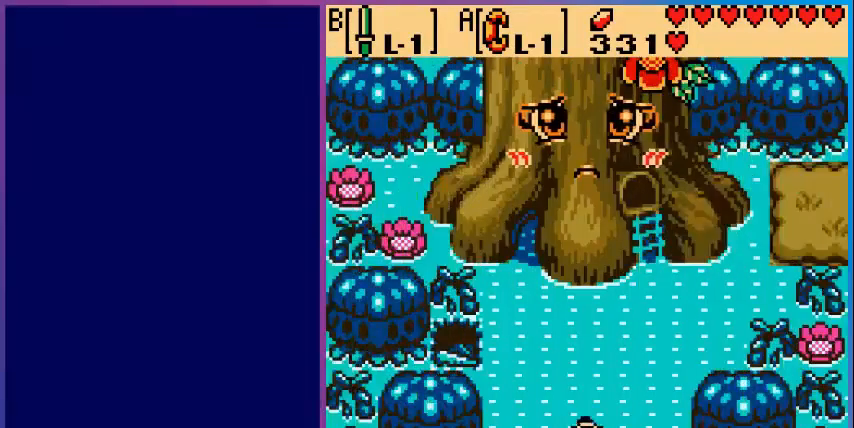
{"buttons": ["DPAD_UP"], "events": []}
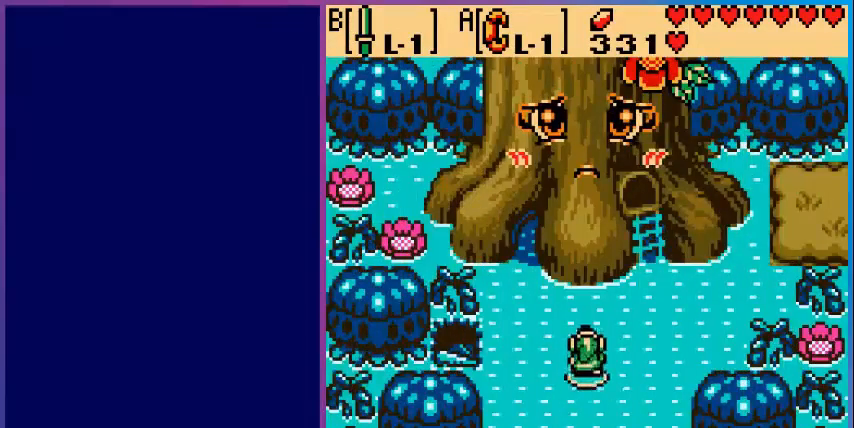
{"buttons": ["DPAD_UP"], "events": [[120, "DPAD_UP", "up"], [400, "DPAD_UP", "down"]]}
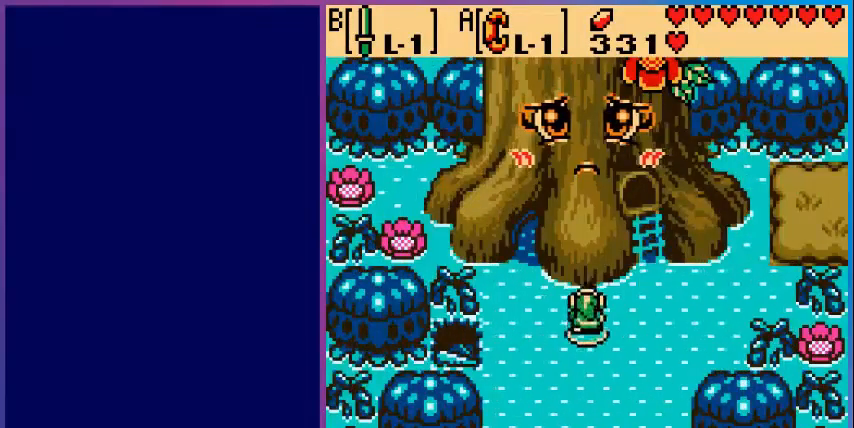
{"buttons": [], "events": [[200, "A", "down"], [240, "DPAD_UP", "up"], [320, "A", "up"]]}
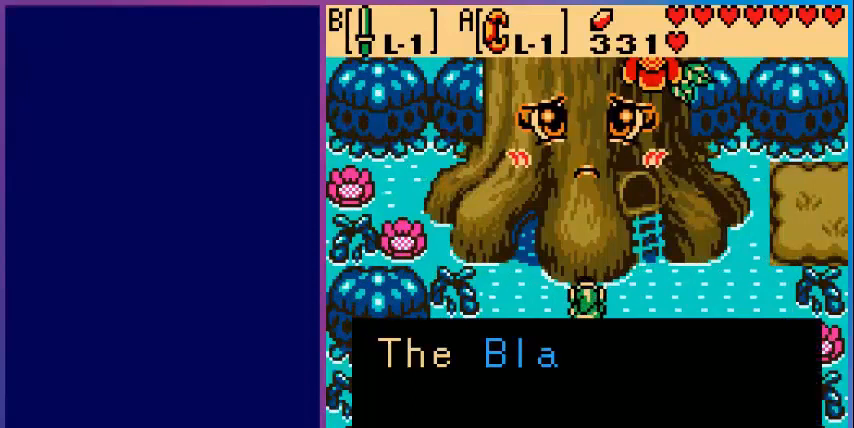
{"buttons": [], "events": [[160, "A", "down"], [280, "A", "up"]]}
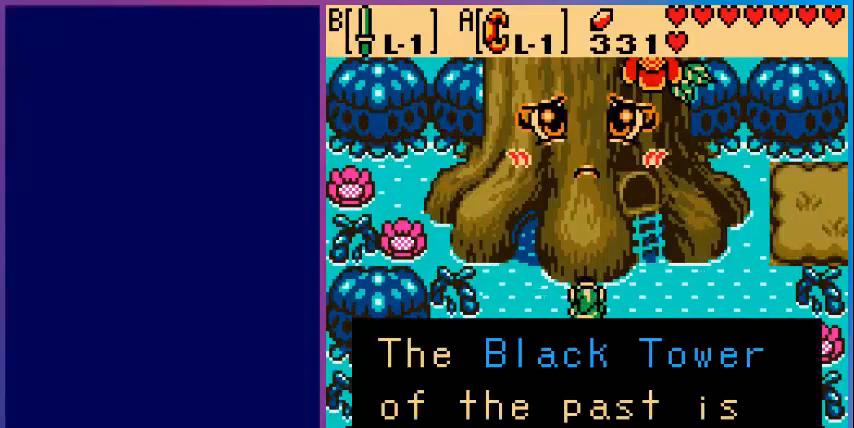
{"buttons": ["A"], "events": [[160, "A", "down"], [280, "A", "up"], [440, "A", "down"]]}
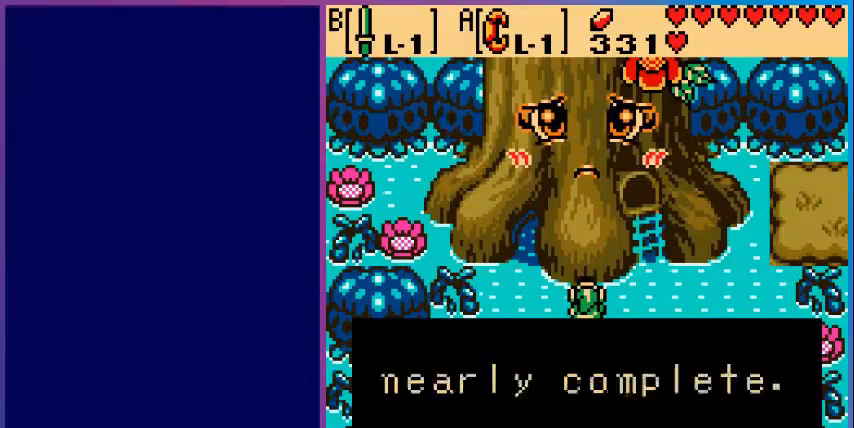
{"buttons": ["A"], "events": [[120, "A", "up"], [440, "A", "down"]]}
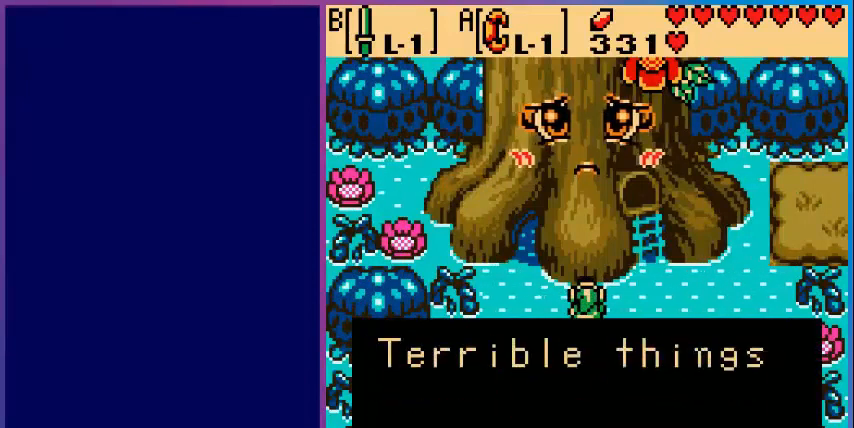
{"buttons": [], "events": [[120, "A", "up"], [360, "A", "down"], [480, "A", "up"]]}
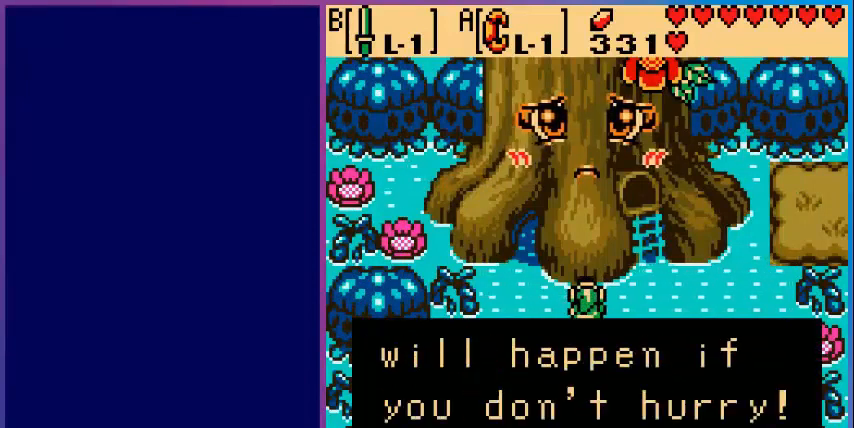
{"buttons": [], "events": []}
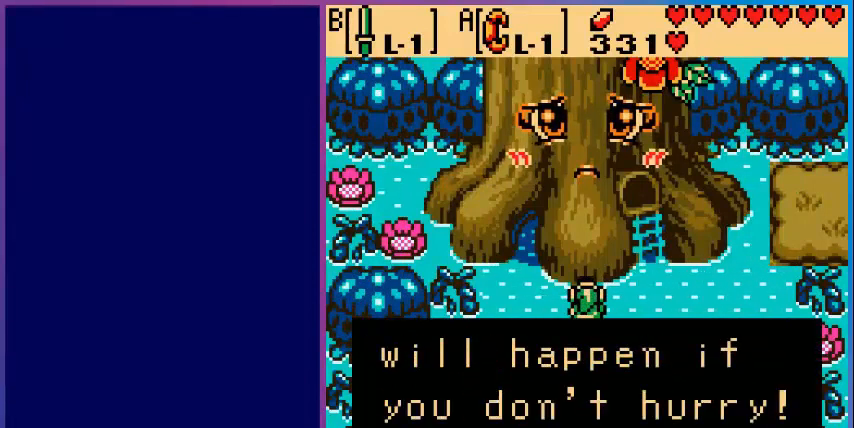
{"buttons": [], "events": [[80, "A", "down"], [280, "A", "up"]]}
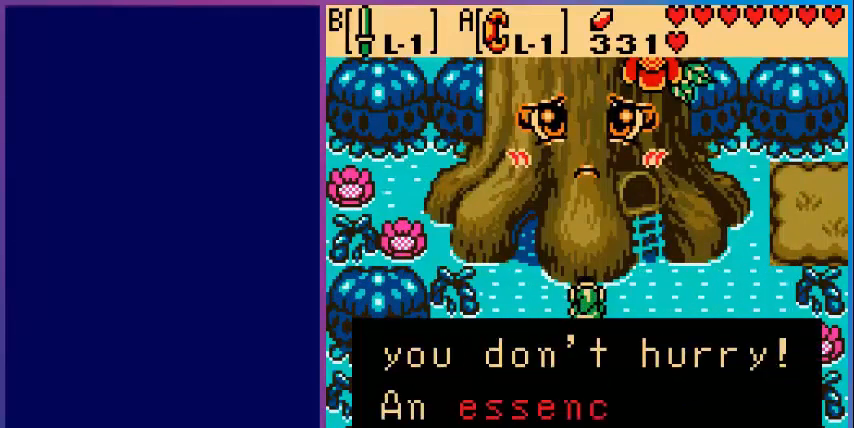
{"buttons": [], "events": [[40, "A", "down"], [240, "A", "up"]]}
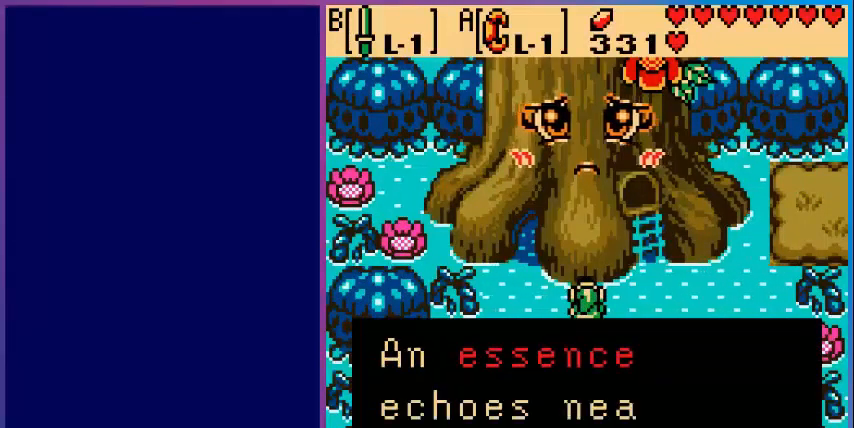
{"buttons": [], "events": [[120, "A", "down"], [280, "A", "up"]]}
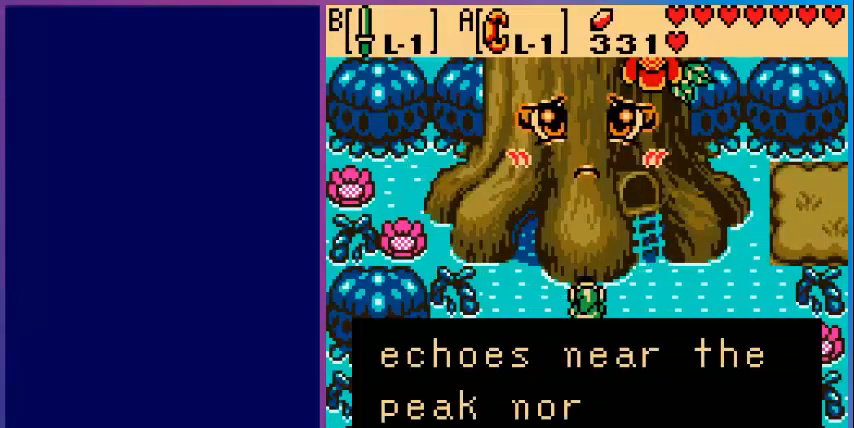
{"buttons": ["A"], "events": [[360, "A", "down"]]}
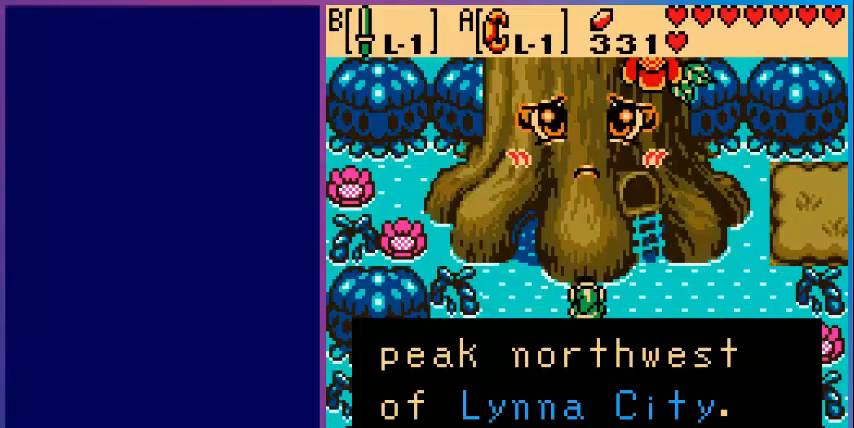
{"buttons": [], "events": [[40, "A", "up"]]}
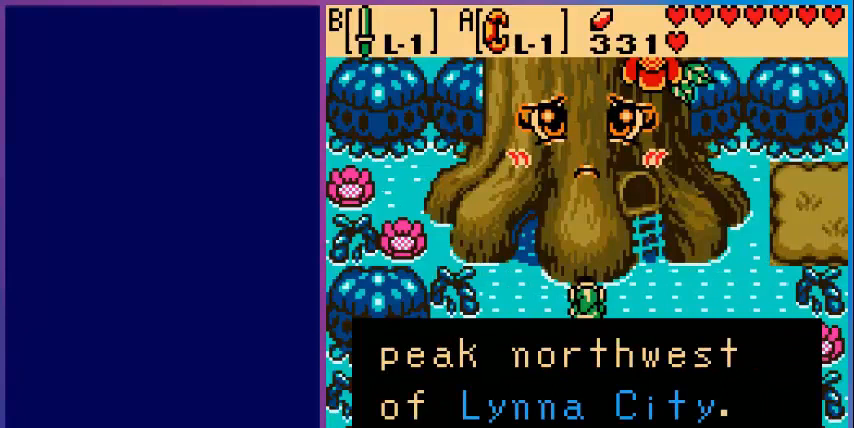
{"buttons": [], "events": []}
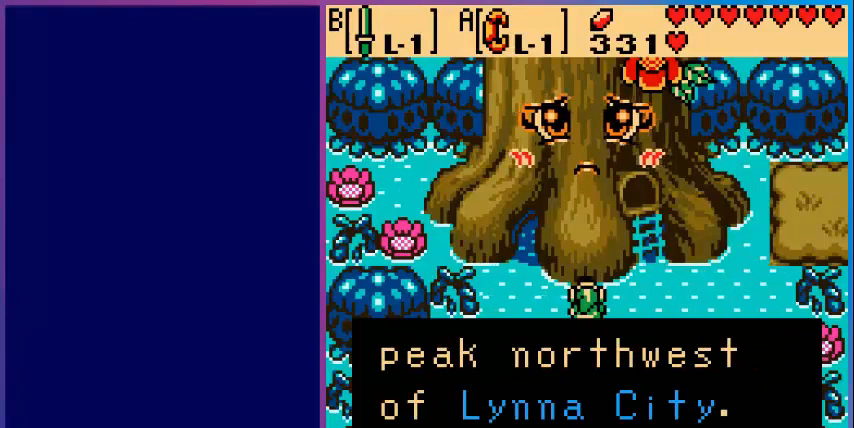
{"buttons": [], "events": [[200, "A", "down"], [360, "A", "up"]]}
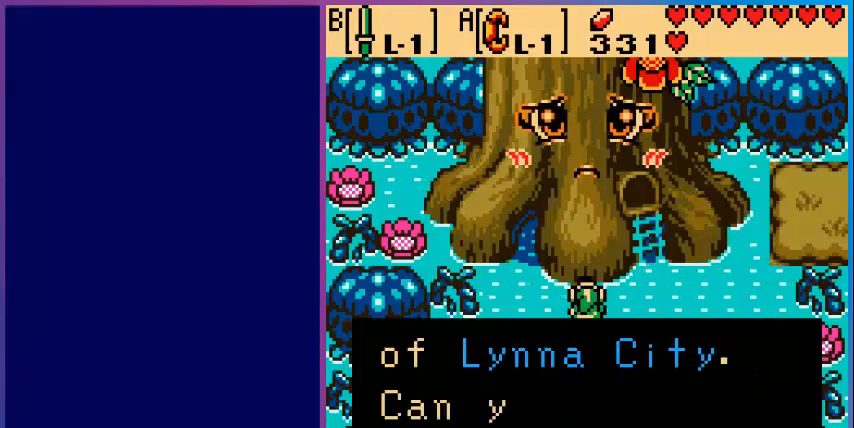
{"buttons": ["A"], "events": [[80, "A", "down"], [240, "A", "up"], [520, "A", "down"]]}
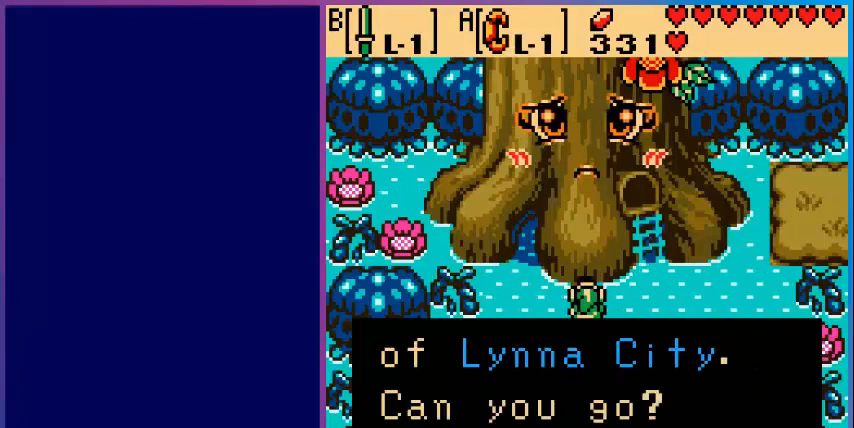
{"buttons": ["DPAD_DOWN"], "events": [[160, "A", "up"], [160, "DPAD_DOWN", "down"]]}
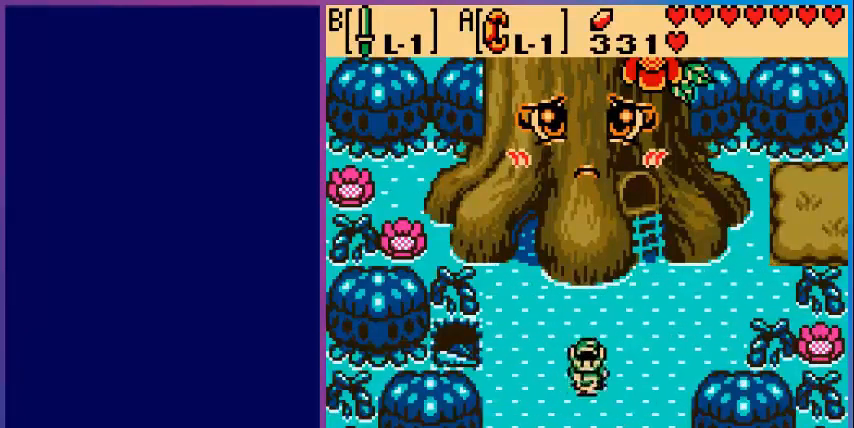
{"buttons": ["DPAD_DOWN"], "events": []}
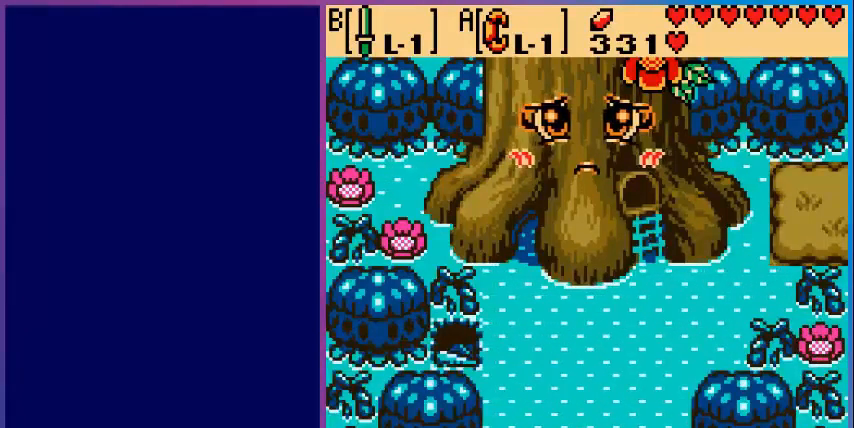
{"buttons": [], "events": [[280, "DPAD_DOWN", "up"]]}
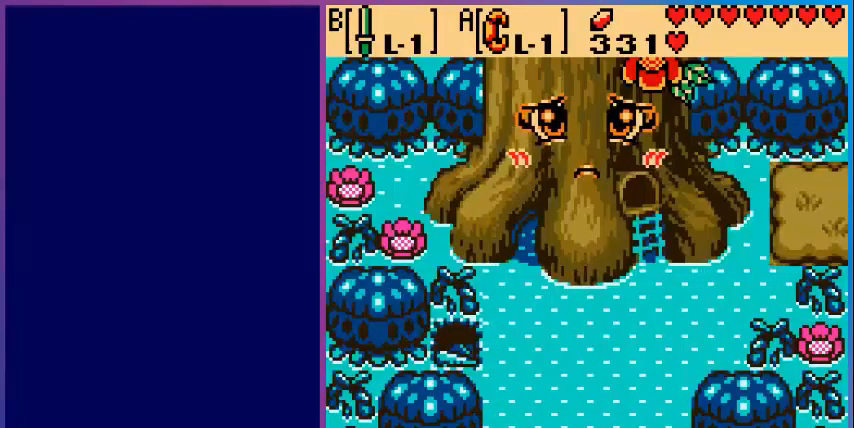
{"buttons": [], "events": []}
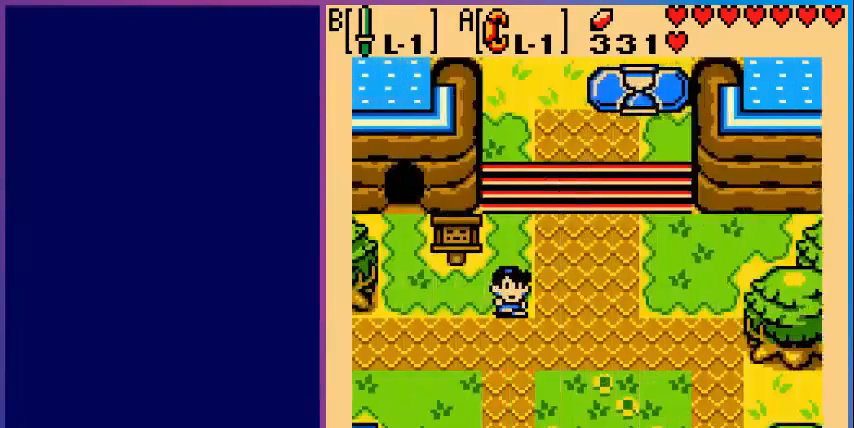
{"buttons": ["DPAD_DOWN"], "events": [[160, "DPAD_DOWN", "down"]]}
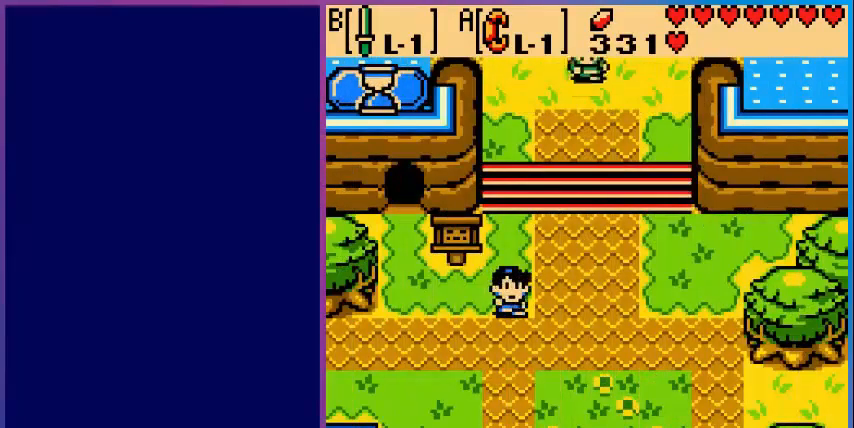
{"buttons": ["DPAD_DOWN"], "events": []}
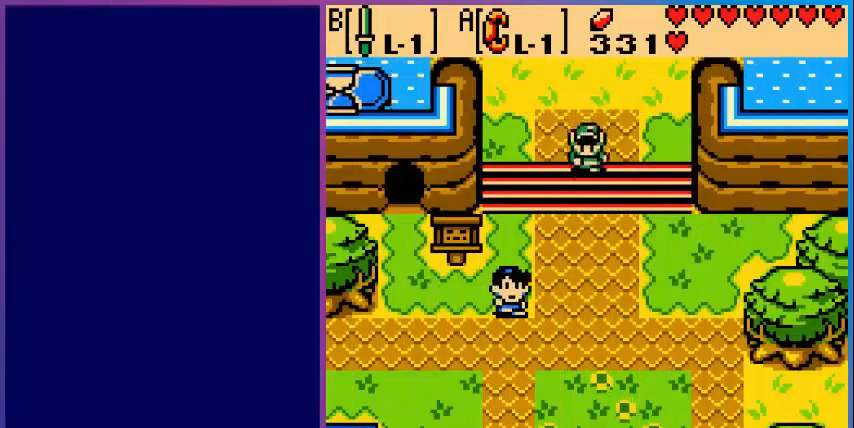
{"buttons": ["DPAD_DOWN"], "events": []}